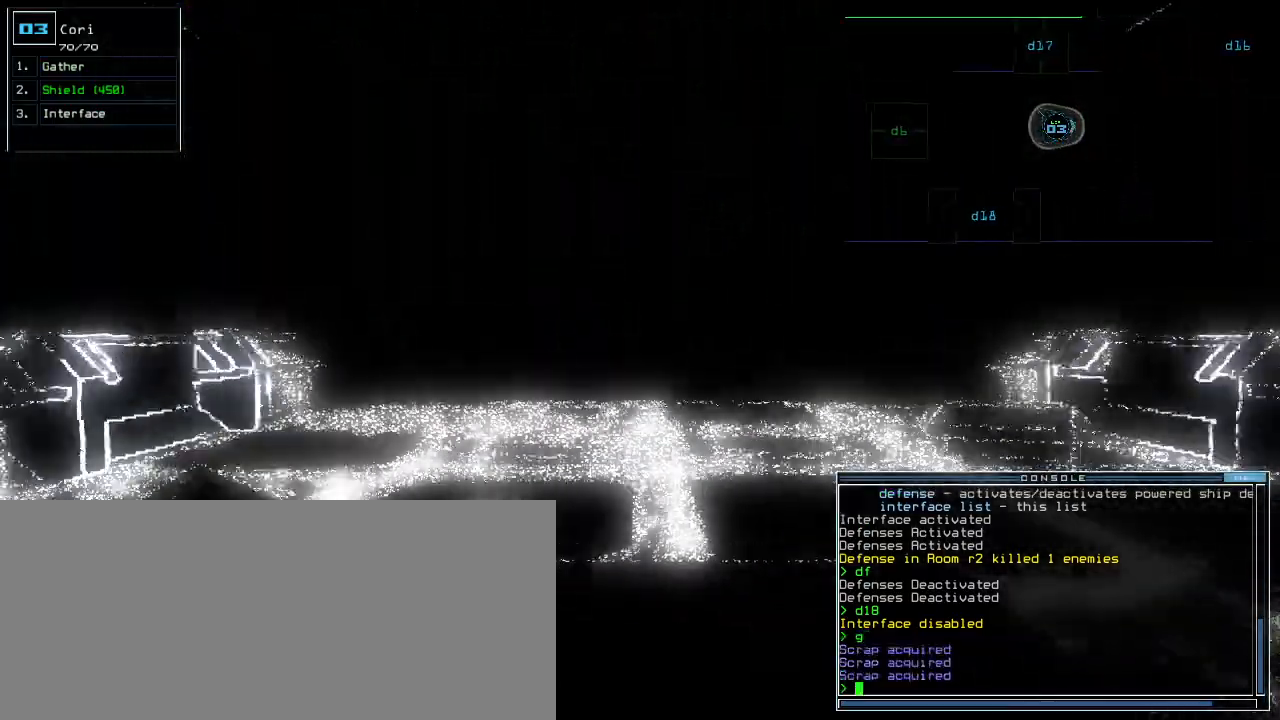
Gameplay with keyboard; each line is a JSON object with the keys held at the frame after it. "events" lists presses ("down") and releases ("up") of ".", "0", "1", "2", "3", "4", "5", "6", "7", "8", "9", "a", "b", "backspace", "c", "caps_lock", "comma", "ctrl_l", "ctrl_r", "d", "down", "e", "equals", "escape", "f", "f12", "g", "h", "i", "j", "k", "l", "left", "m", "minus", "n", "o", "p", "q", "quote", "r", "return", "right", "s", "semicolon", "shift_l", "shift_r", "space", "t", "tab", "tilde", "u", "up", "v", "w", "x", "y" and "z" between this image and that frame as [ms after this image, input, new state], when the widget could be followed in between. No other keys are recorded. Mouse input is not recorded.
{"keys": ["up"]}
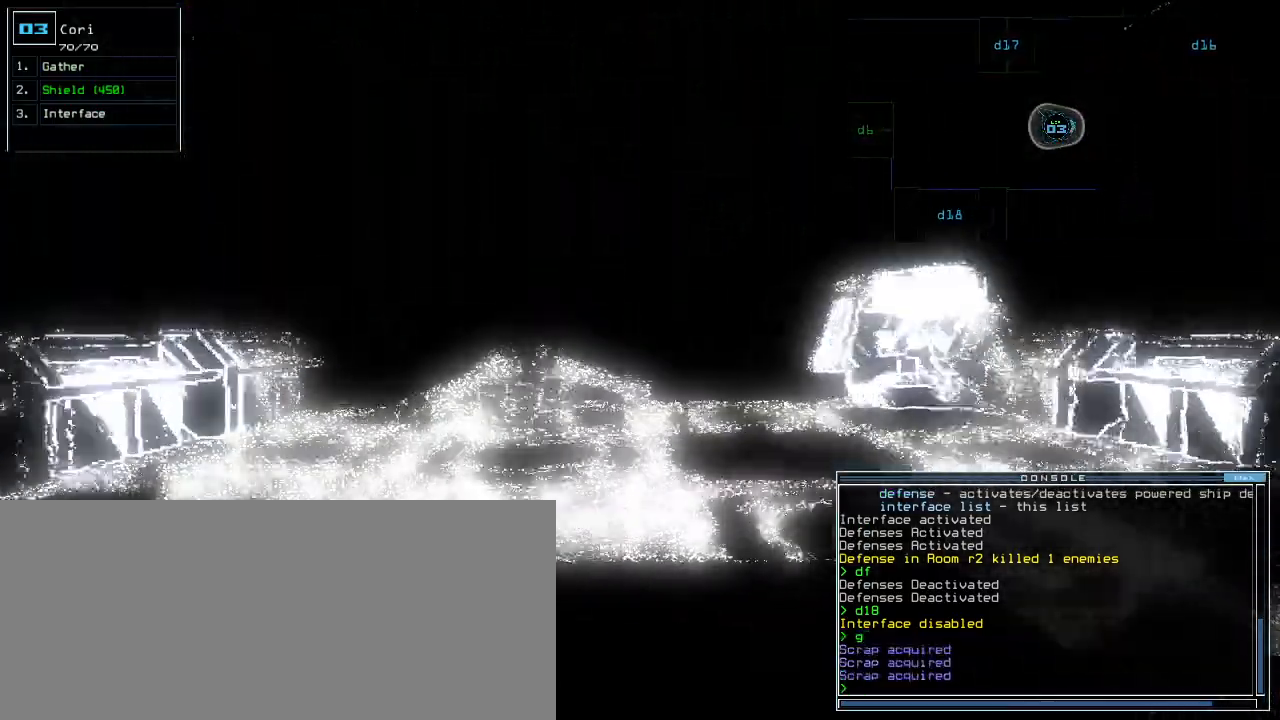
{"keys": ["up"]}
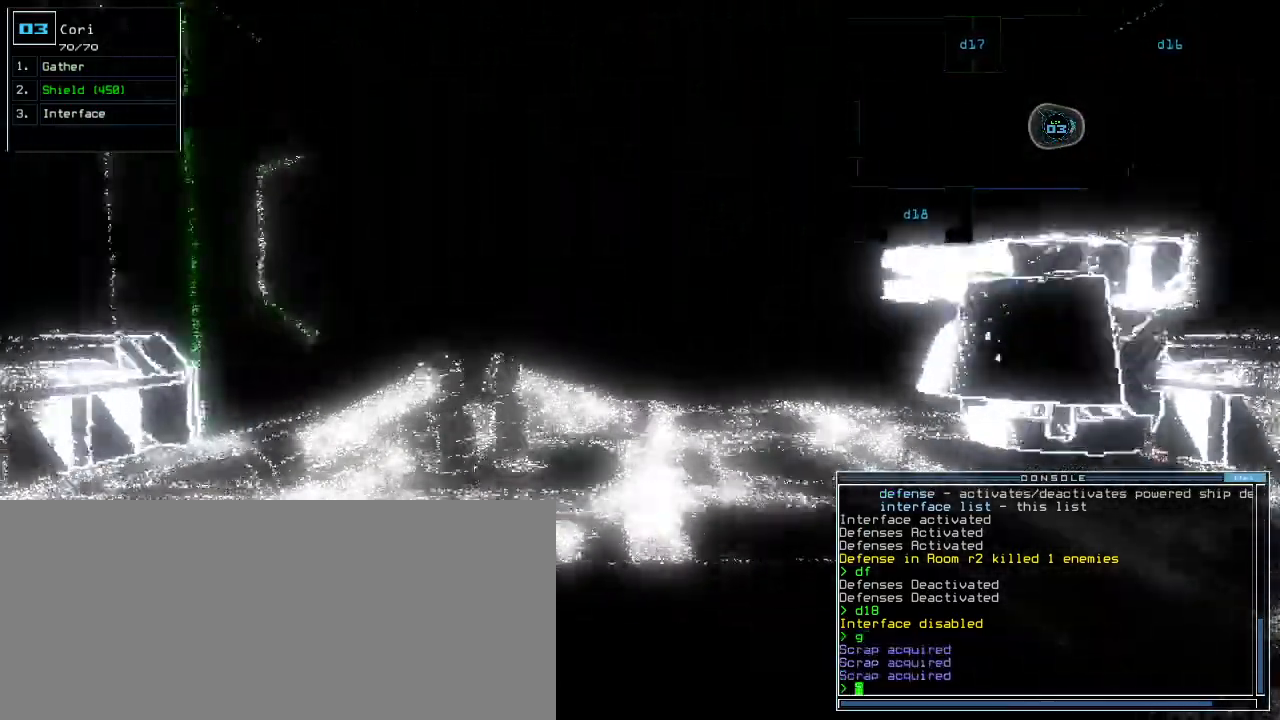
{"keys": ["up"], "events": []}
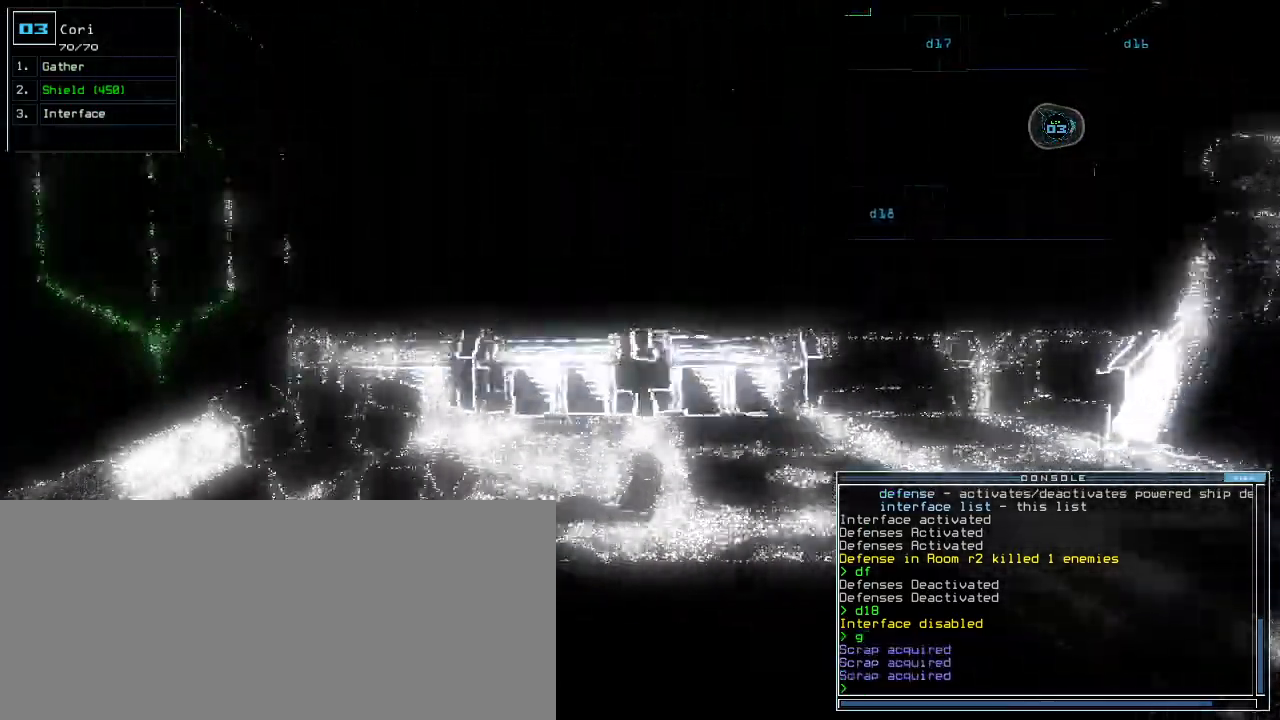
{"keys": ["up"], "events": []}
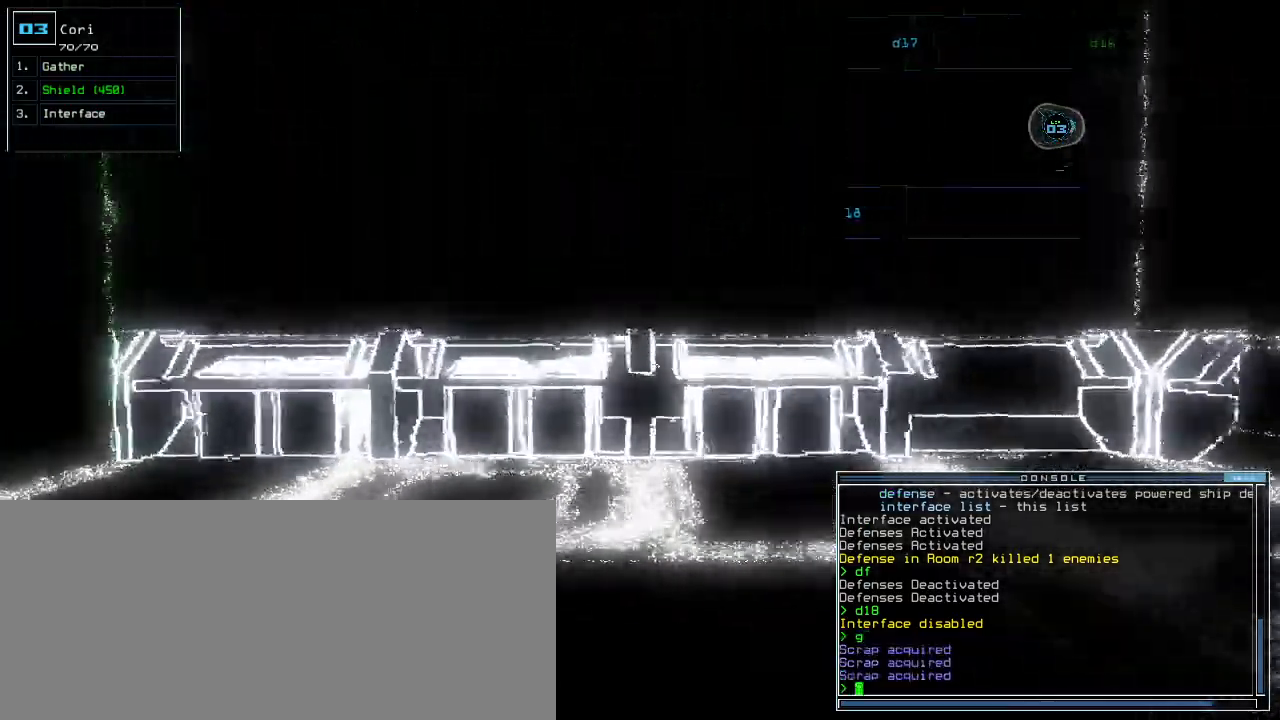
{"keys": ["d", "left"], "events": [[340, "left", "down"], [460, "up", "up"], [500, "d", "down"]]}
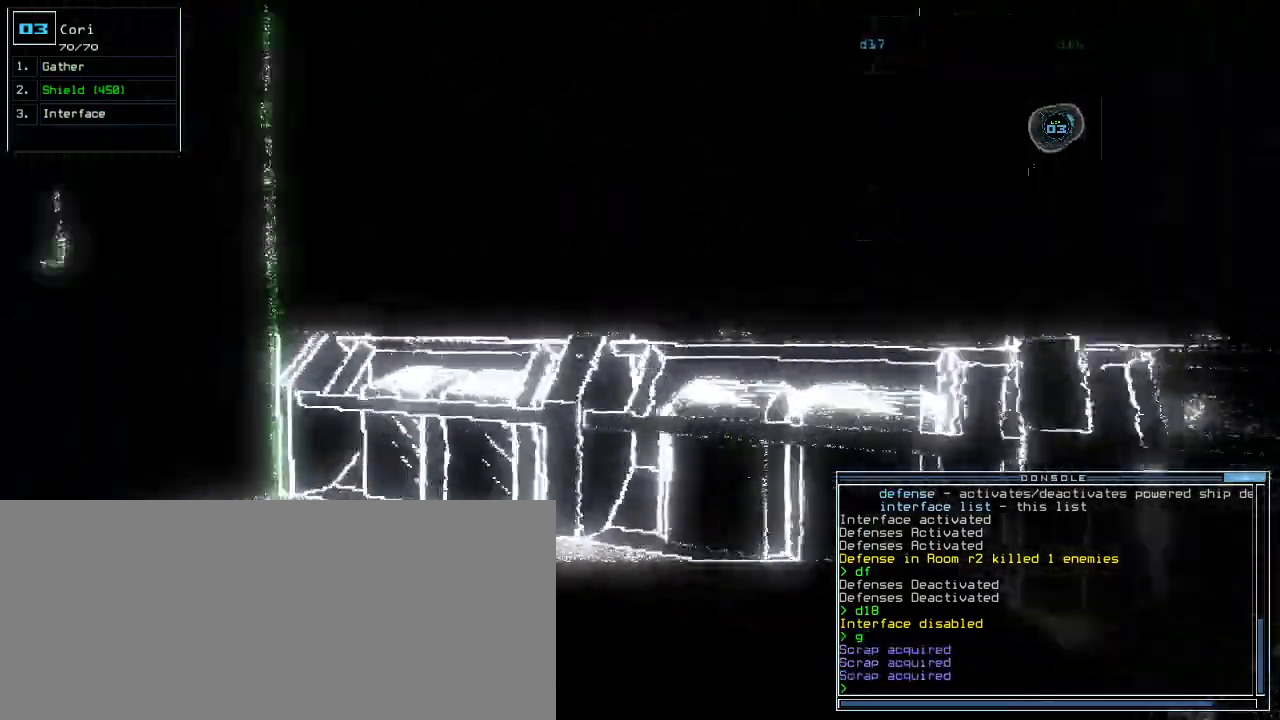
{"keys": ["up"], "events": [[40, "d", "up"], [180, "1", "down"], [220, "1", "up"], [240, "up", "down"], [280, "left", "up"]]}
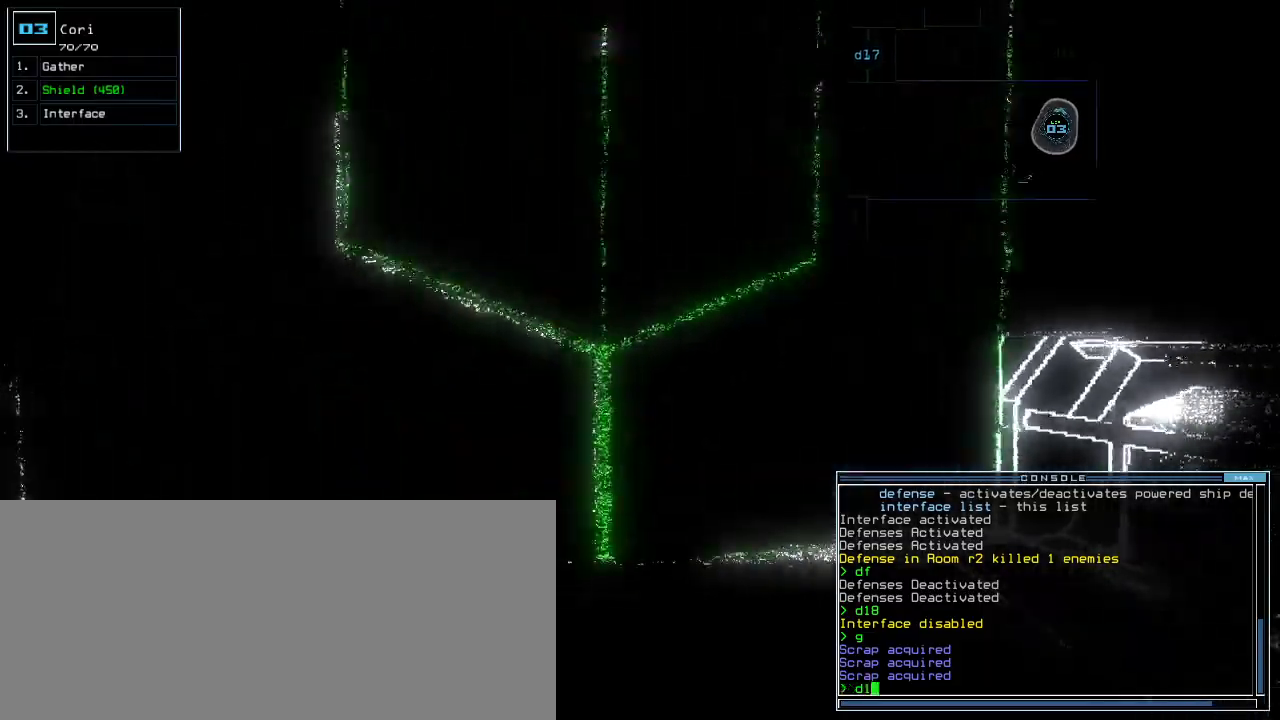
{"keys": ["up"], "events": [[80, "6", "down"], [100, "left", "down"], [140, "6", "up"], [240, "up", "up"], [260, "left", "up"], [320, "return", "down"], [360, "return", "up"], [500, "up", "down"]]}
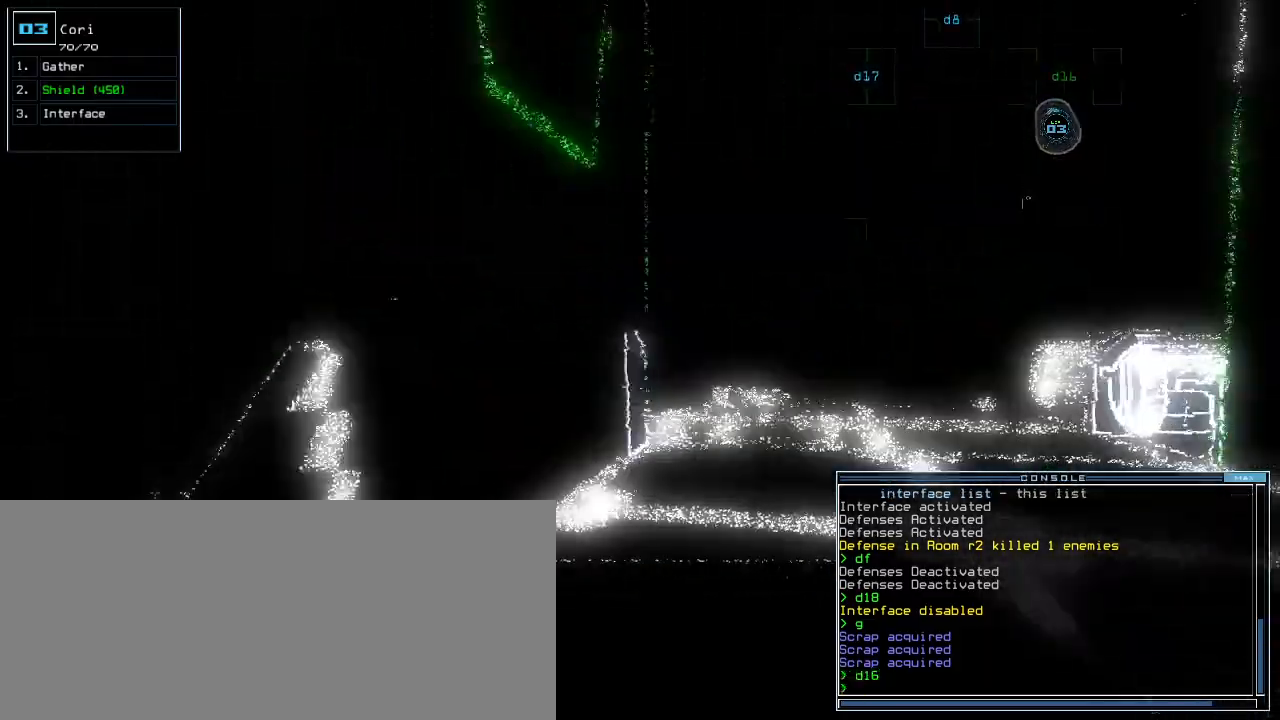
{"keys": []}
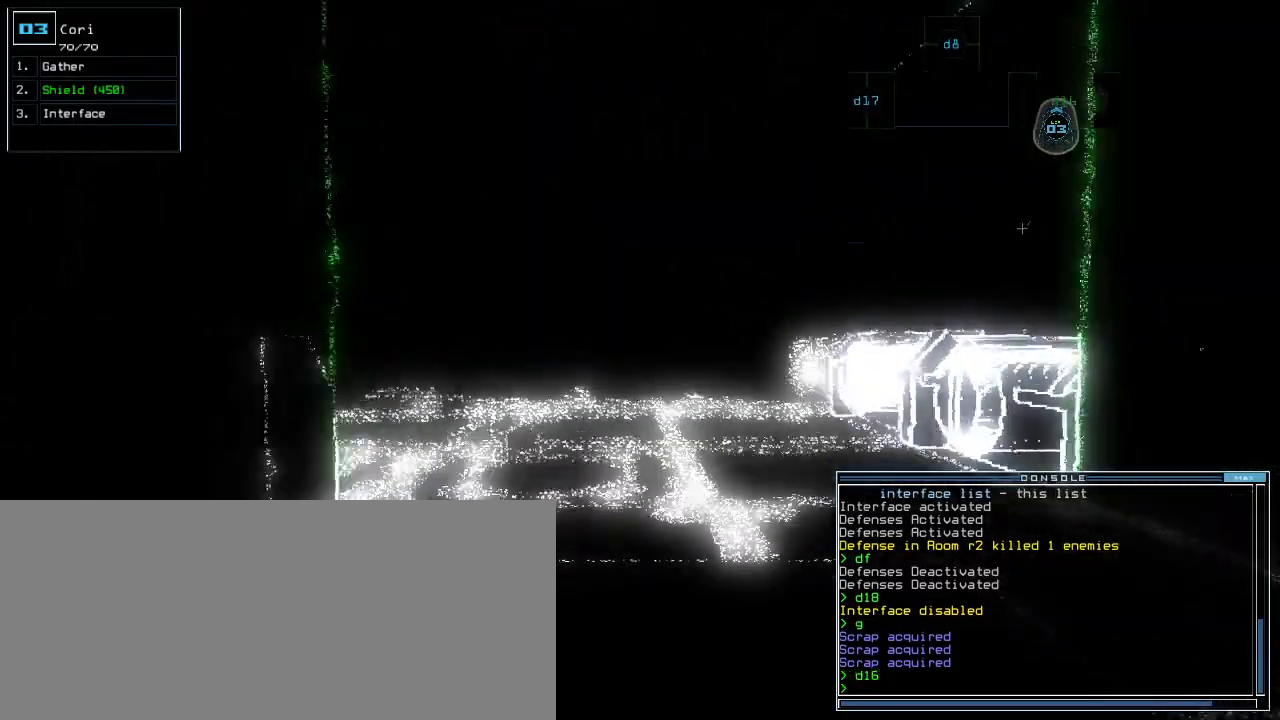
{"keys": ["up"], "events": [[40, "space", "down"], [120, "space", "up"], [420, "space", "down"], [460, "space", "up"], [460, "up", "down"]]}
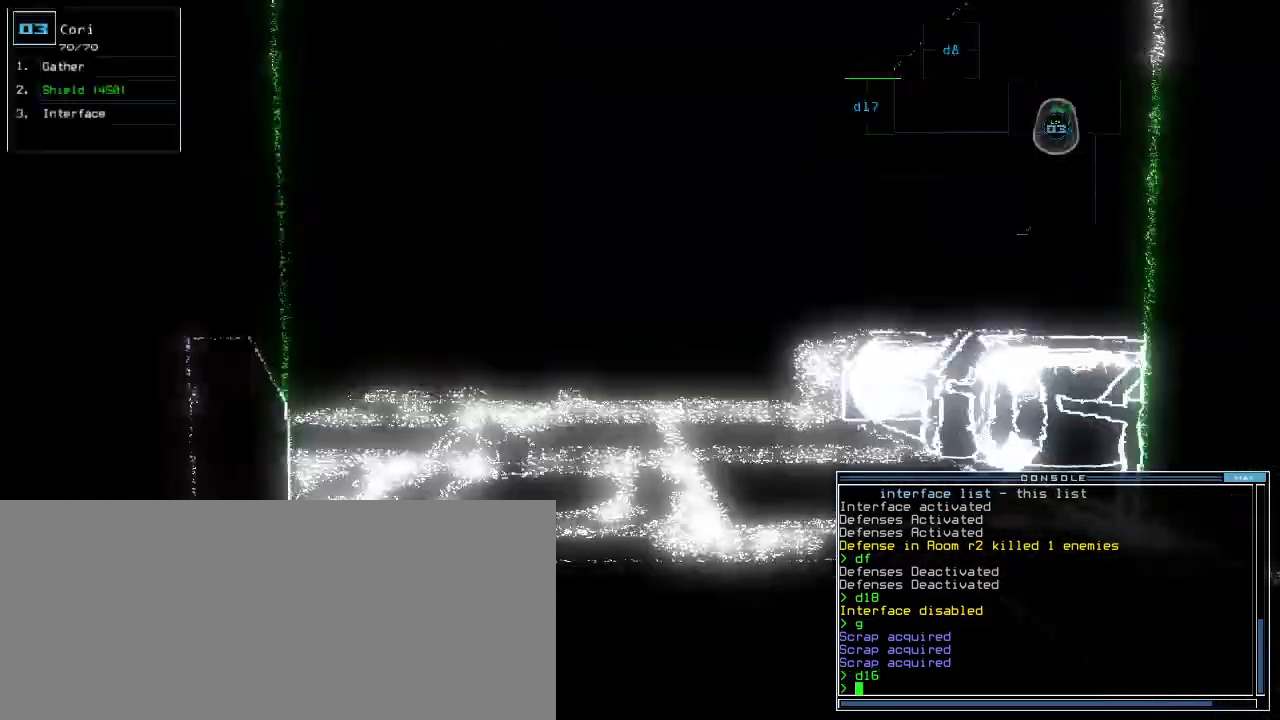
{"keys": ["up"], "events": [[40, "left", "down"], [120, "left", "up"], [180, "up", "up"], [340, "up", "down"], [400, "up", "up"], [500, "up", "down"]]}
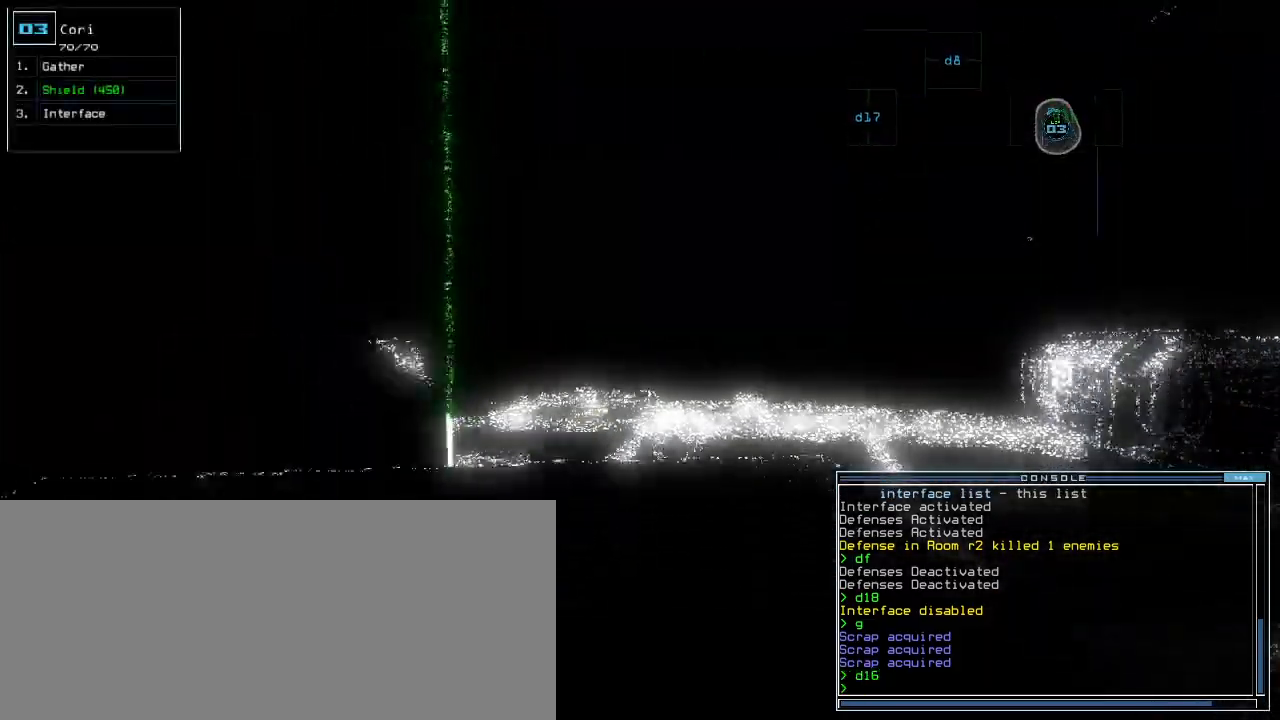
{"keys": ["right"], "events": [[60, "up", "up"], [460, "right", "down"]]}
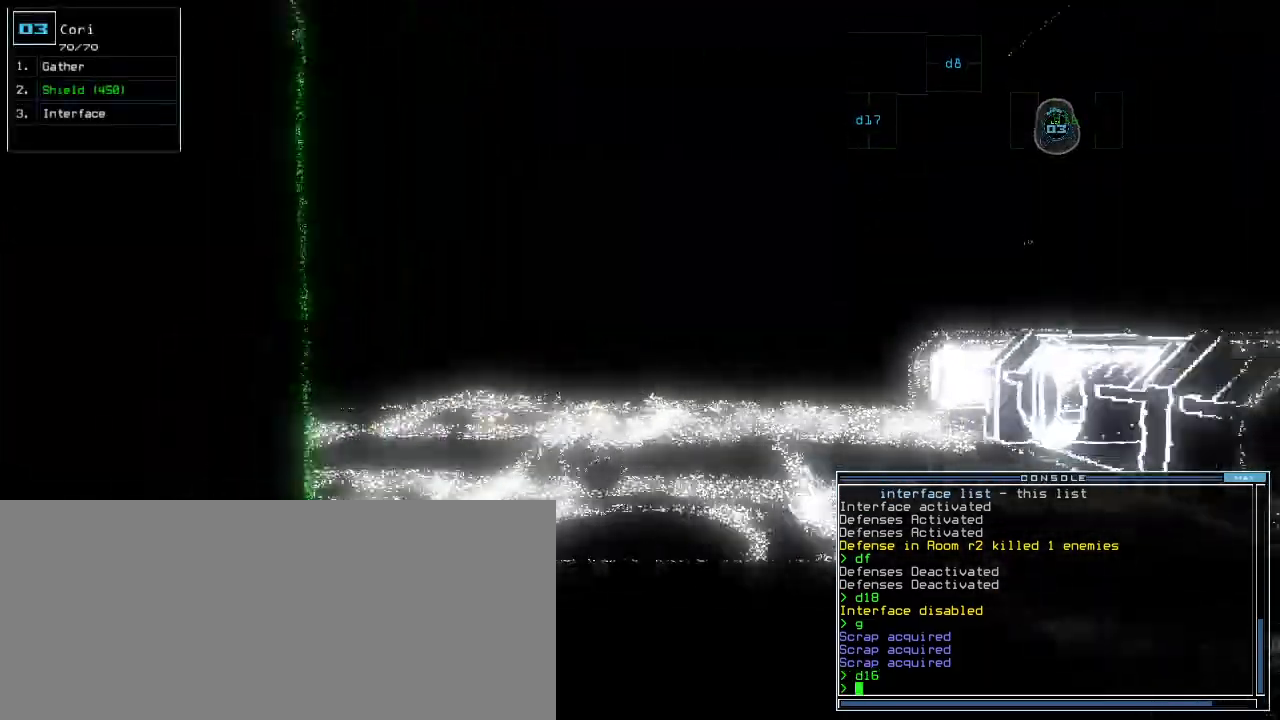
{"keys": ["up"], "events": [[20, "right", "up"], [320, "up", "down"], [380, "up", "up"], [480, "up", "down"]]}
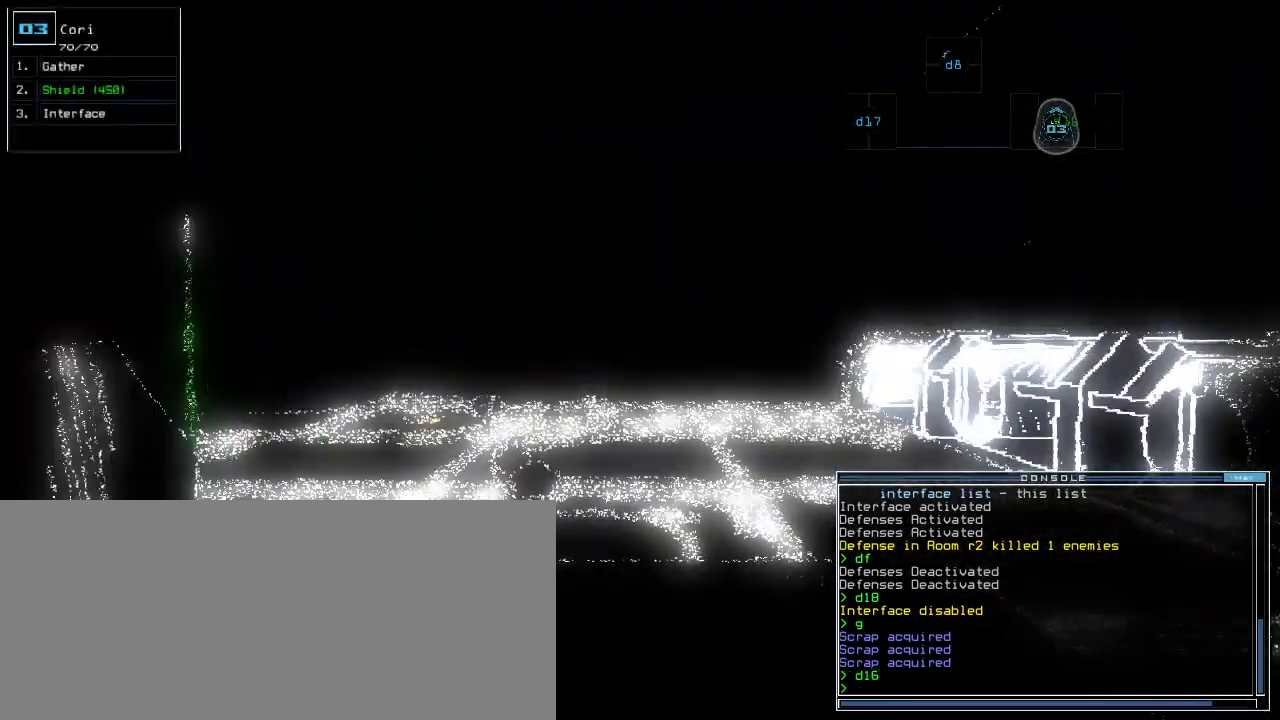
{"keys": ["up"], "events": [[40, "up", "up"], [120, "up", "down"], [180, "up", "up"], [240, "up", "down"]]}
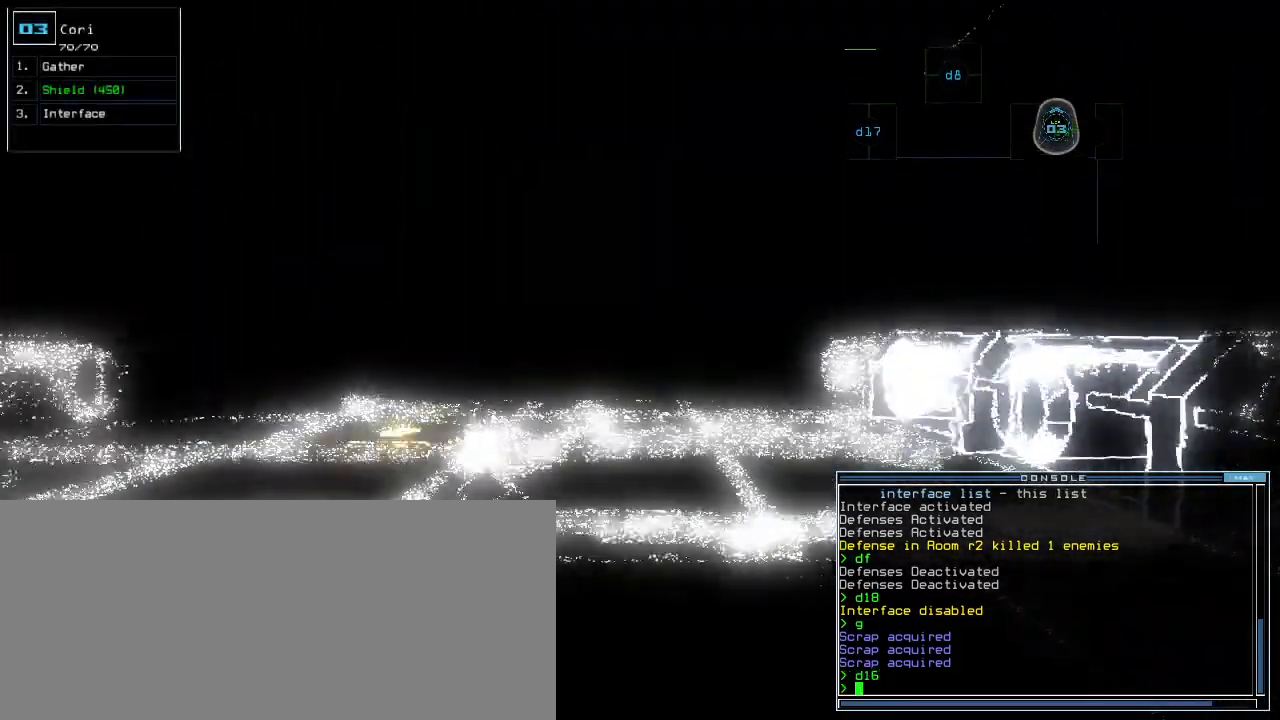
{"keys": ["up"]}
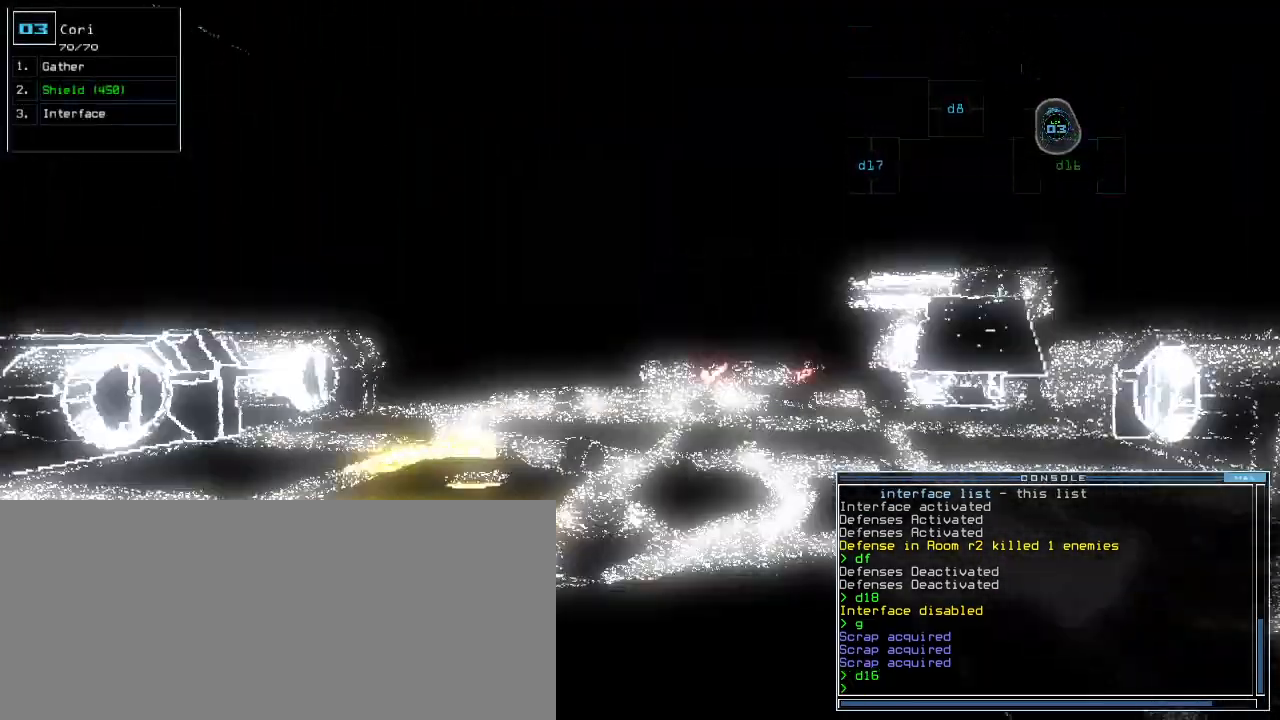
{"keys": ["up"]}
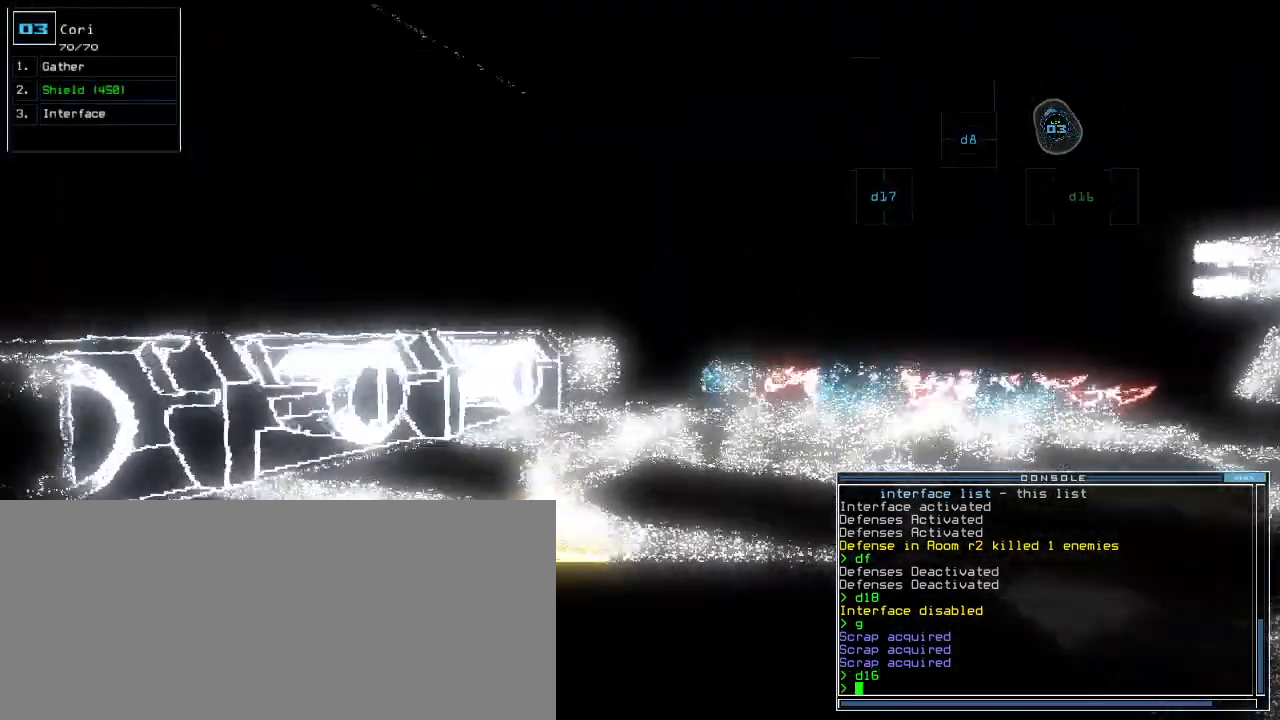
{"keys": ["up"], "events": [[340, "return", "down"], [440, "return", "up"]]}
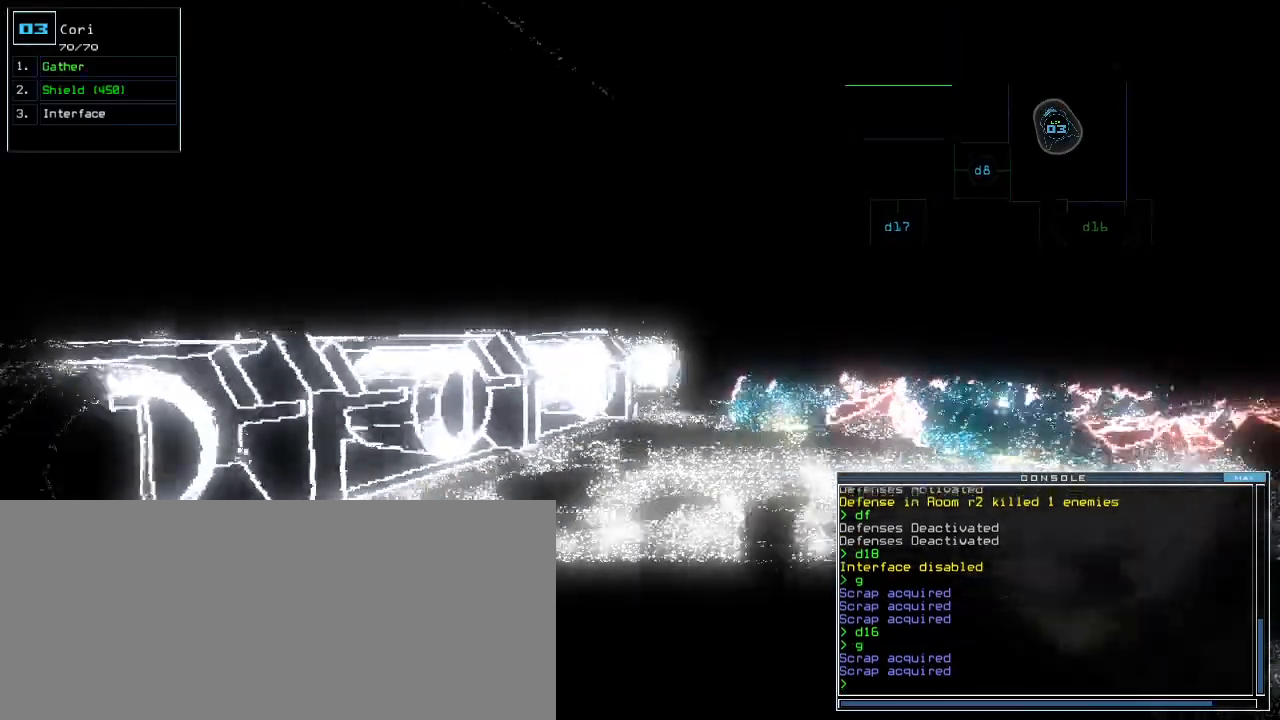
{"keys": ["up"]}
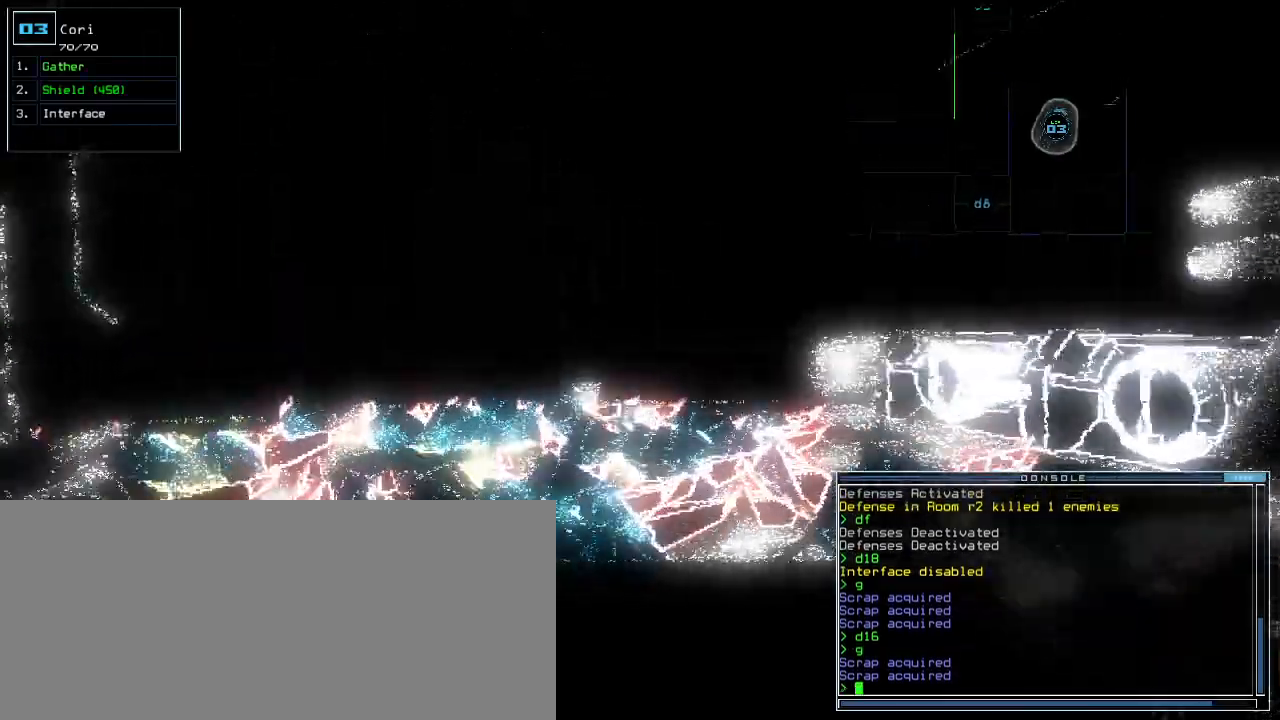
{"keys": ["up"], "events": [[240, "left", "down"], [300, "left", "up"]]}
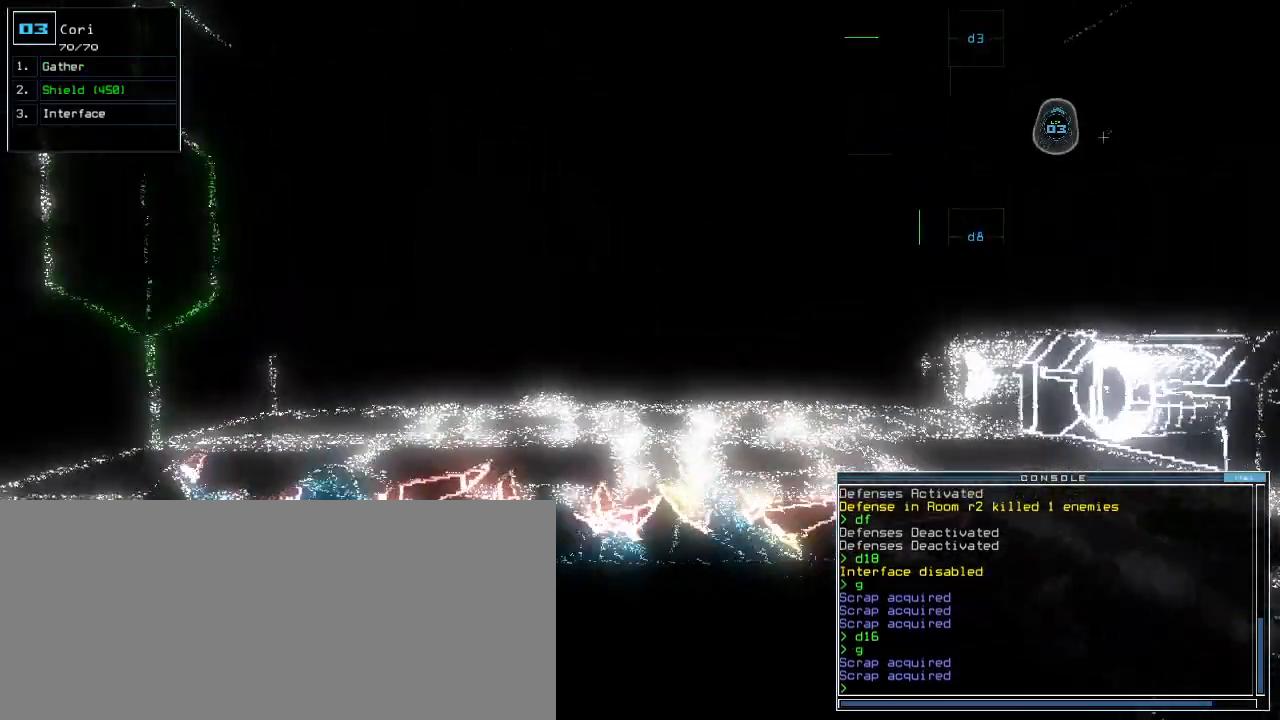
{"keys": ["up"], "events": [[440, "right", "down"], [460, "right", "up"]]}
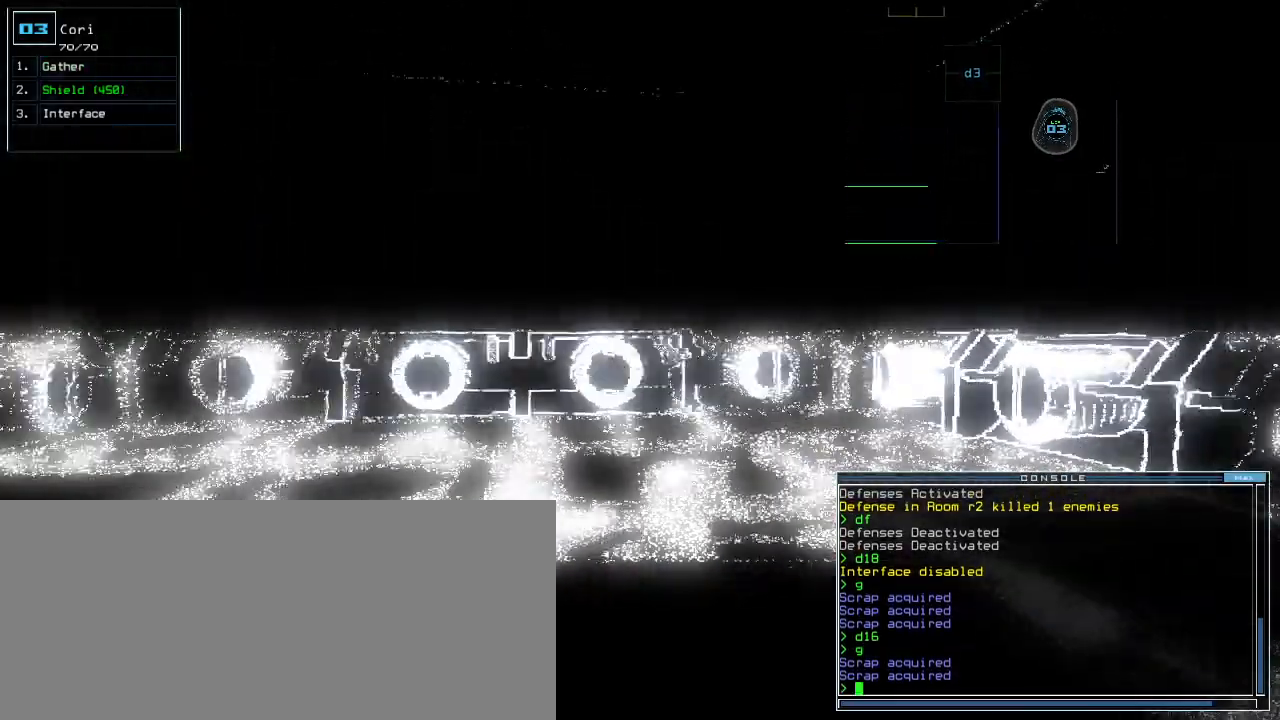
{"keys": ["up"]}
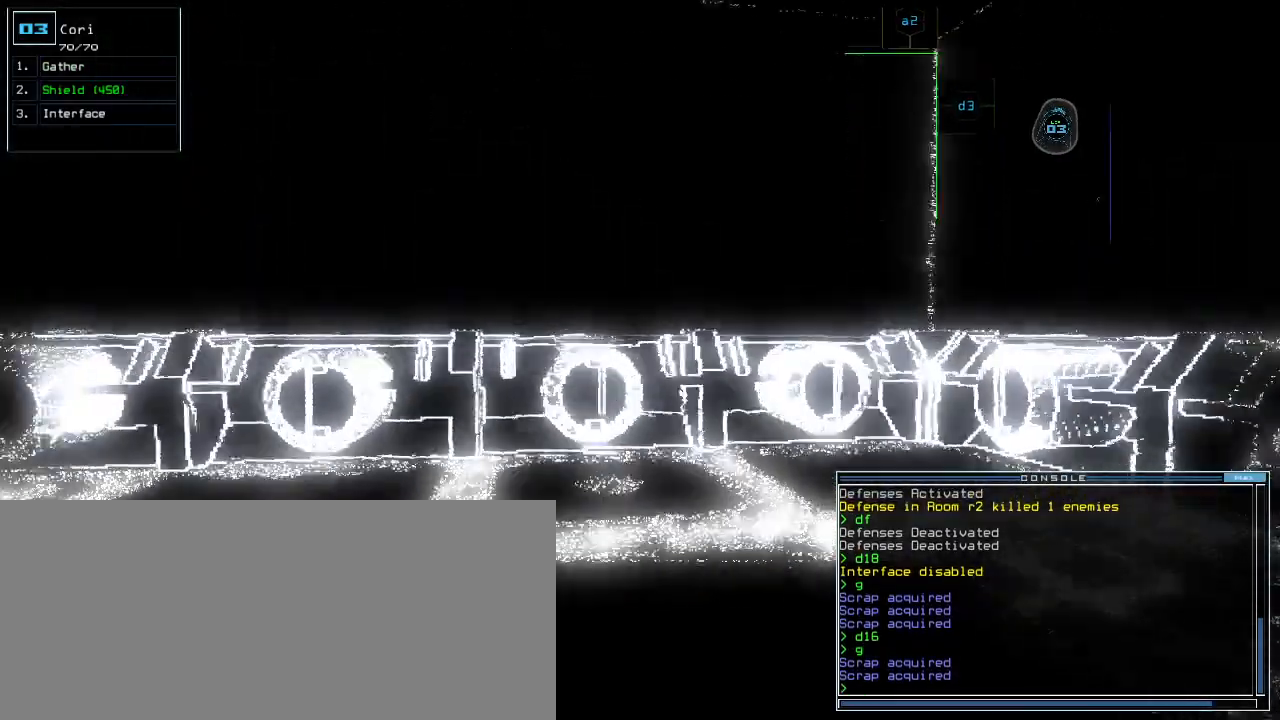
{"keys": ["left"], "events": [[20, "left", "down"], [240, "up", "up"]]}
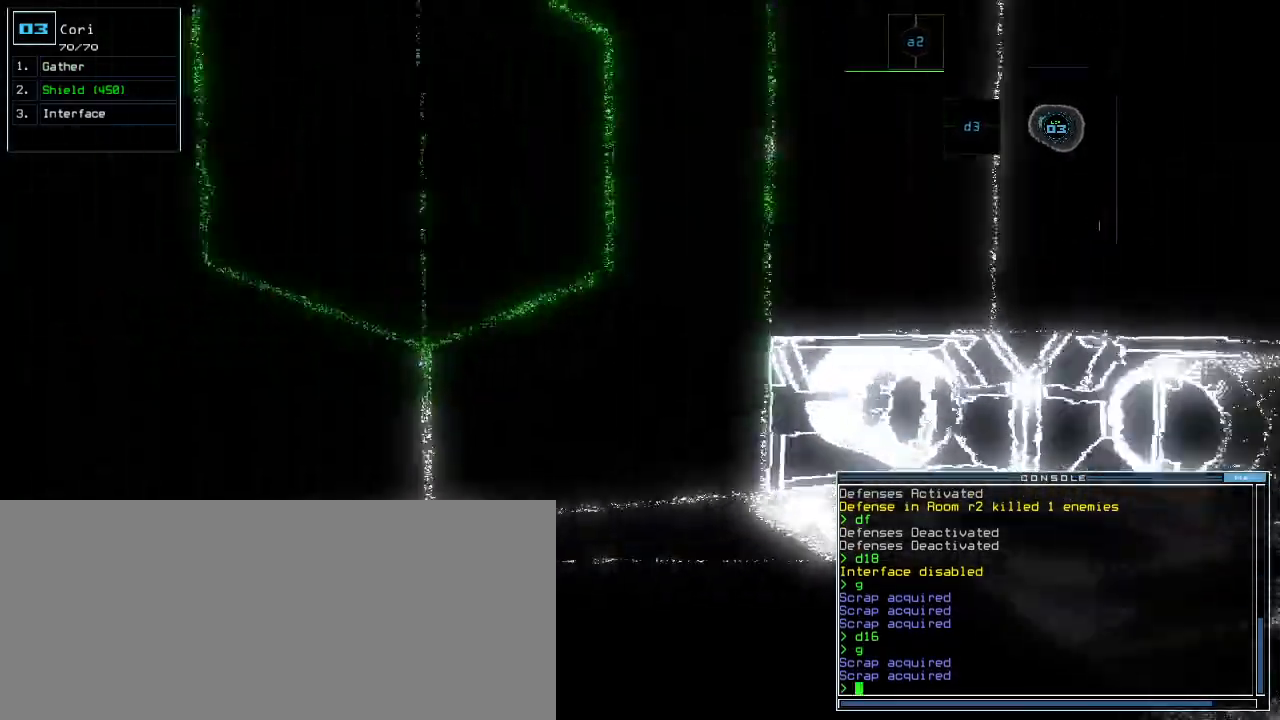
{"keys": []}
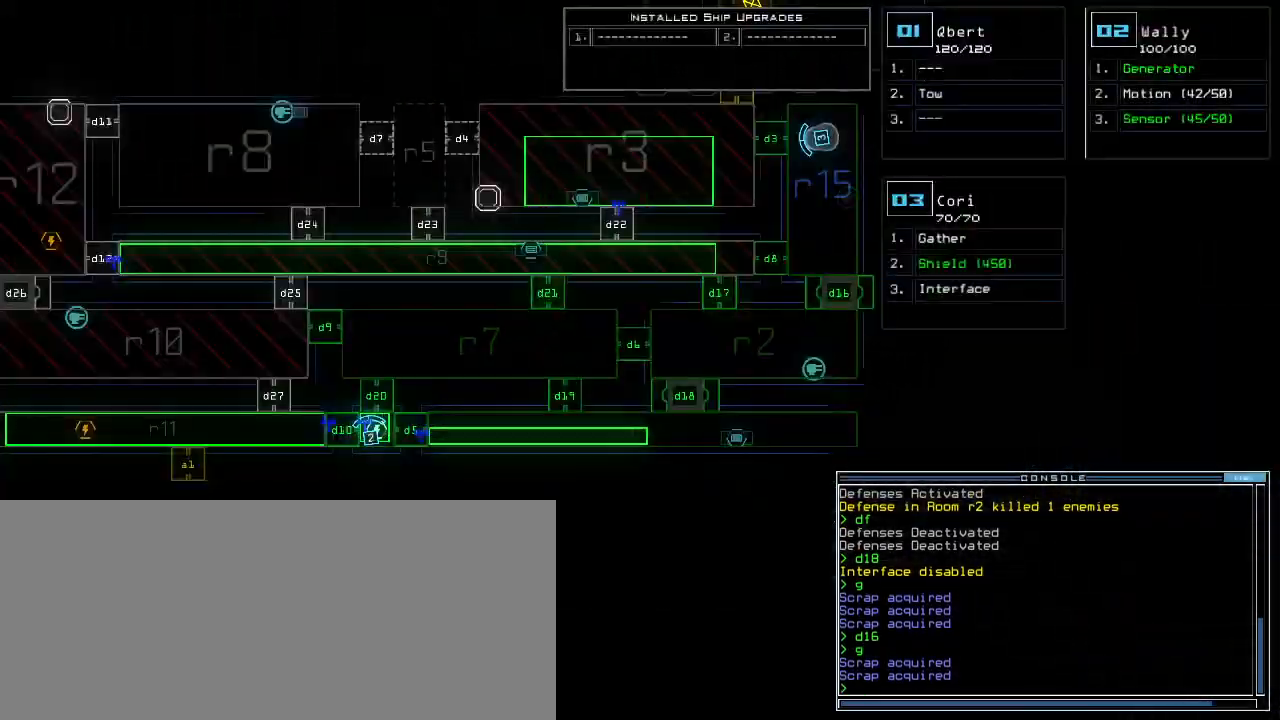
{"keys": [], "events": [[140, "up", "down"], [480, "up", "up"]]}
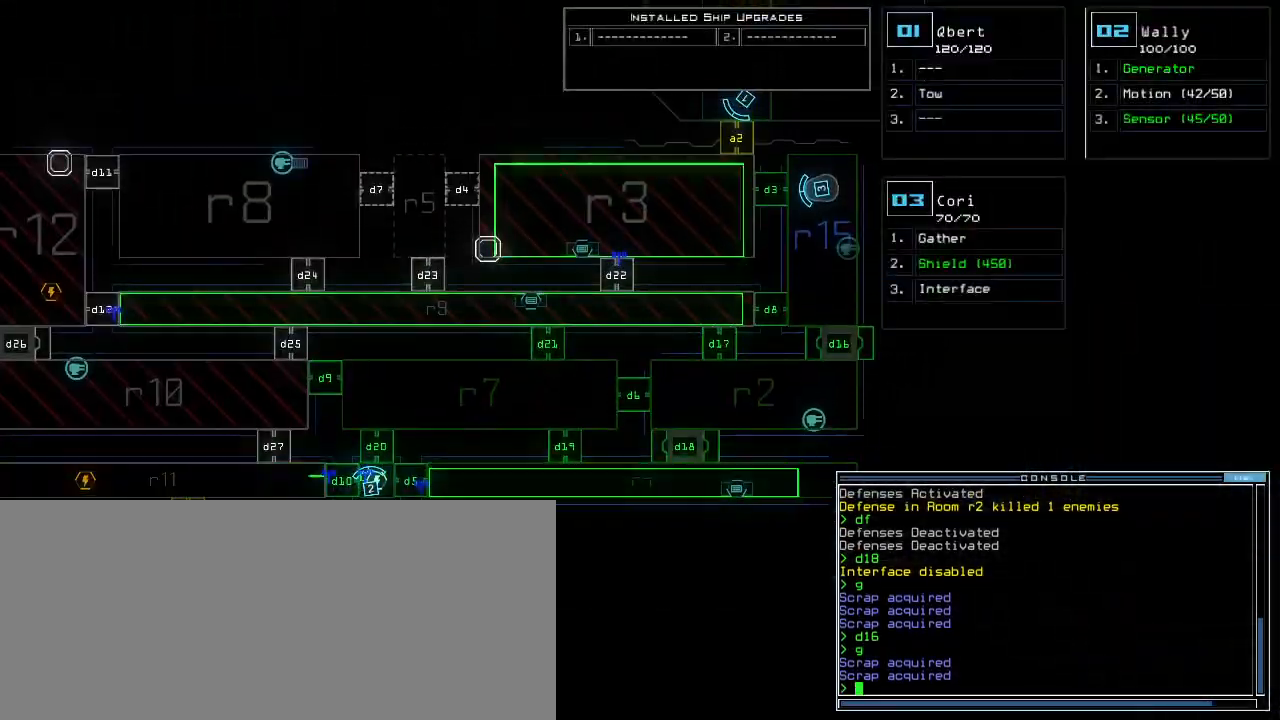
{"keys": ["left"], "events": [[300, "left", "down"]]}